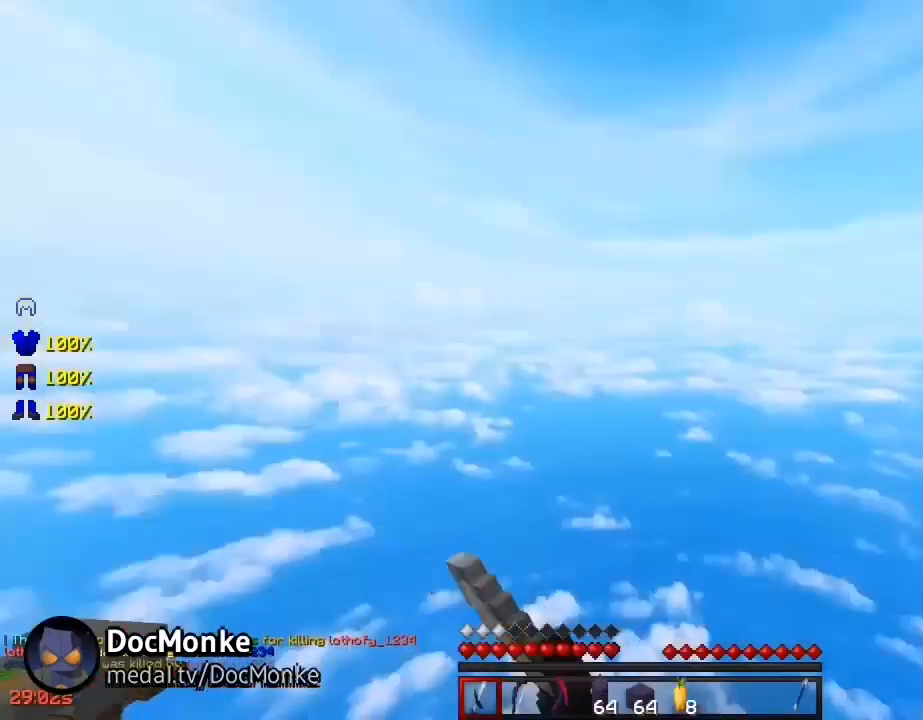
Gameplay with keyboard and mouse; each line is a JSON object with the keys and mouse buttons held at the frame after it. "events" lists presses ("down") and releases ("up") of "a", "d", "s", "space", "w", "mouse_left", "mouse_wheel" and "mouse_right" between this image and that frame as [ms after this image, input, new state], when the widget could be followed in between. "mouse_left", "mouse_wheel", "mouse_right" = the "left", "wheel", "right" buttons of the "mouse" list. No other keys are recorded. Fast repeated clicks can show as one long hold. "wheel" means that the mouse wheel is clicked or scrolled. Mouse movement is not recorded.
{"keys": ["w"], "mouse": []}
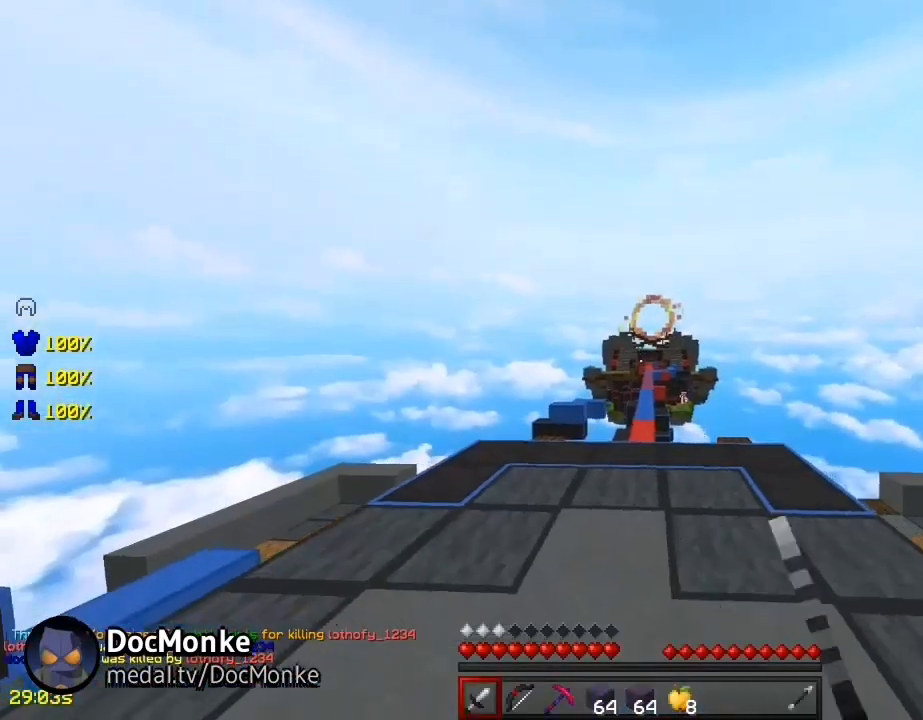
{"keys": ["space", "w"], "mouse": [], "events": [[217, "space", "down"]]}
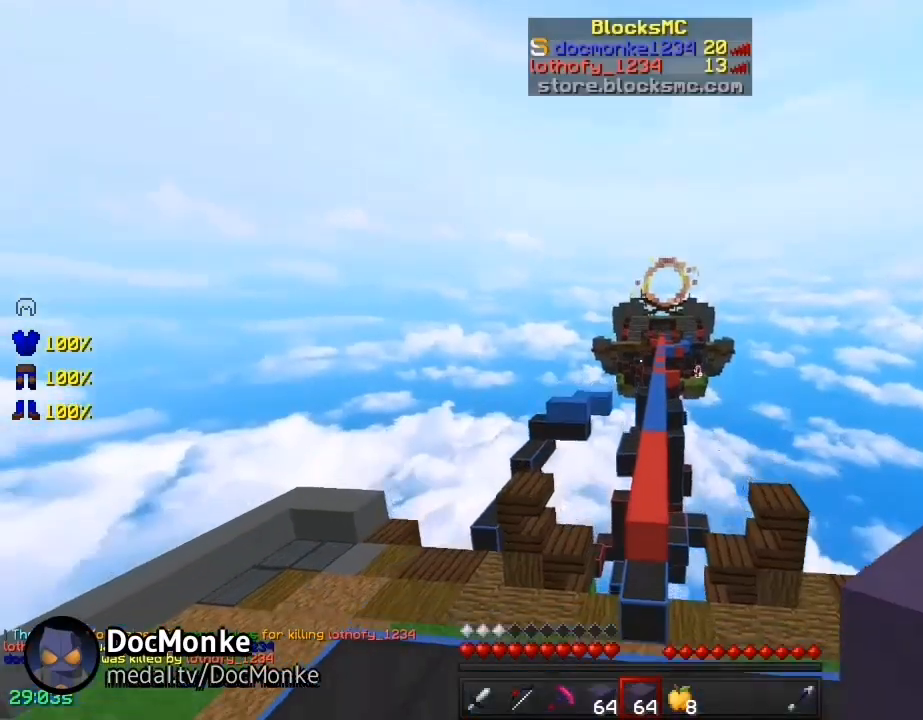
{"keys": ["space", "w"], "mouse": [], "events": [[67, "mouse_left", "down"], [167, "mouse_left", "up"], [317, "mouse_left", "down"], [433, "mouse_left", "up"]]}
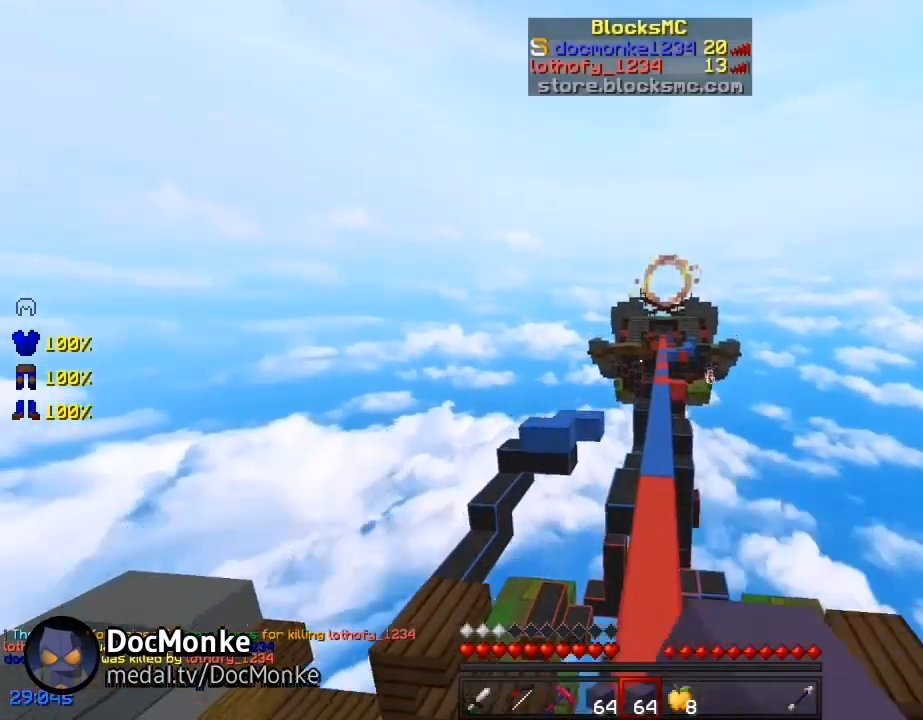
{"keys": ["space", "w"], "mouse": [], "events": []}
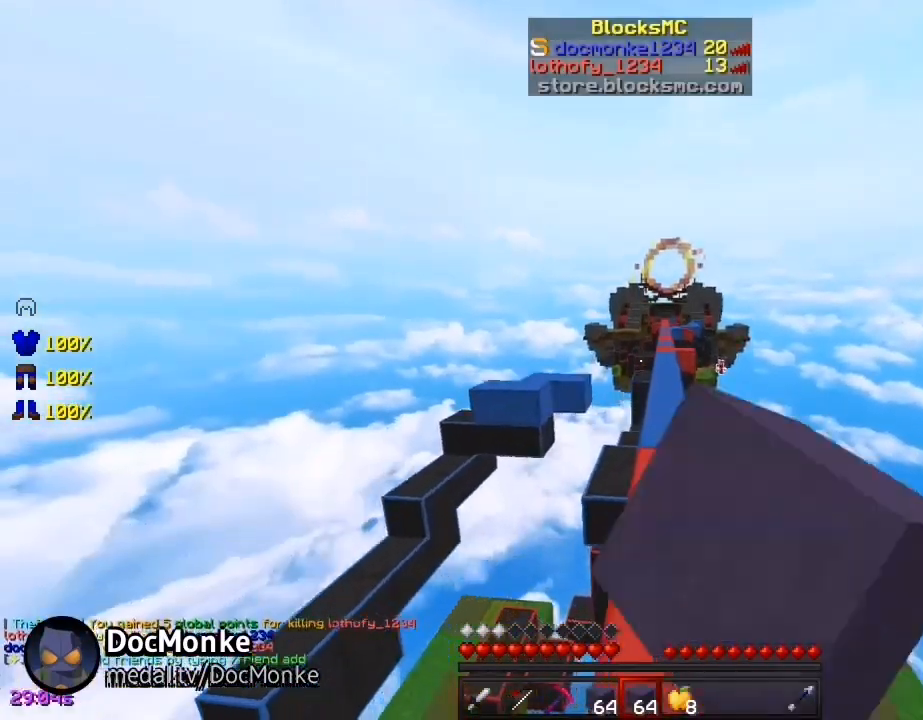
{"keys": ["space", "w"], "mouse": [], "events": [[50, "mouse_left", "down"], [167, "mouse_left", "up"], [217, "d", "down"], [383, "d", "up"]]}
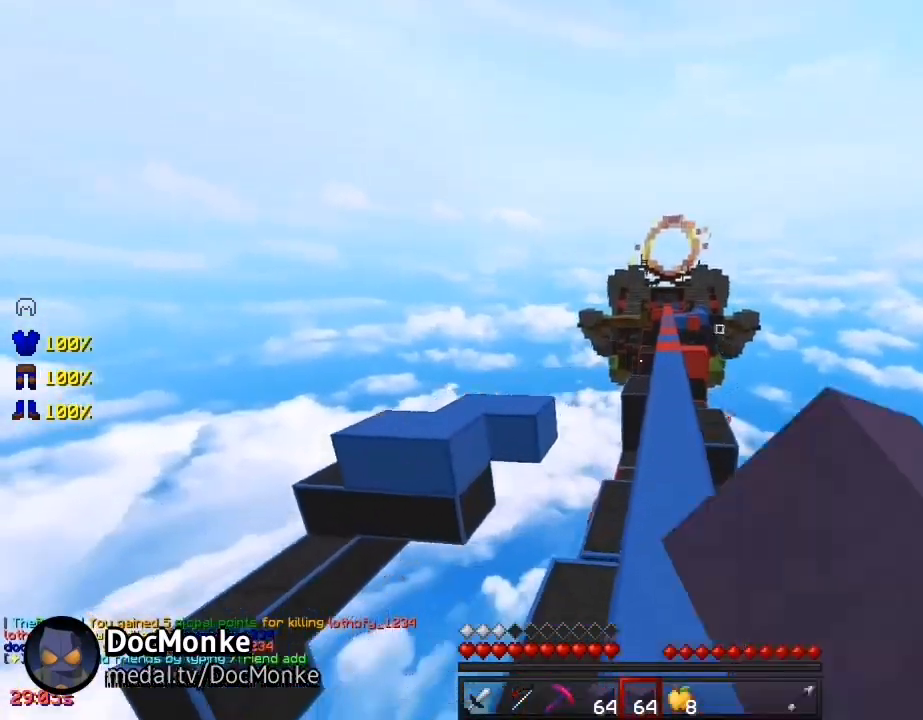
{"keys": ["space", "w"], "mouse": [], "events": []}
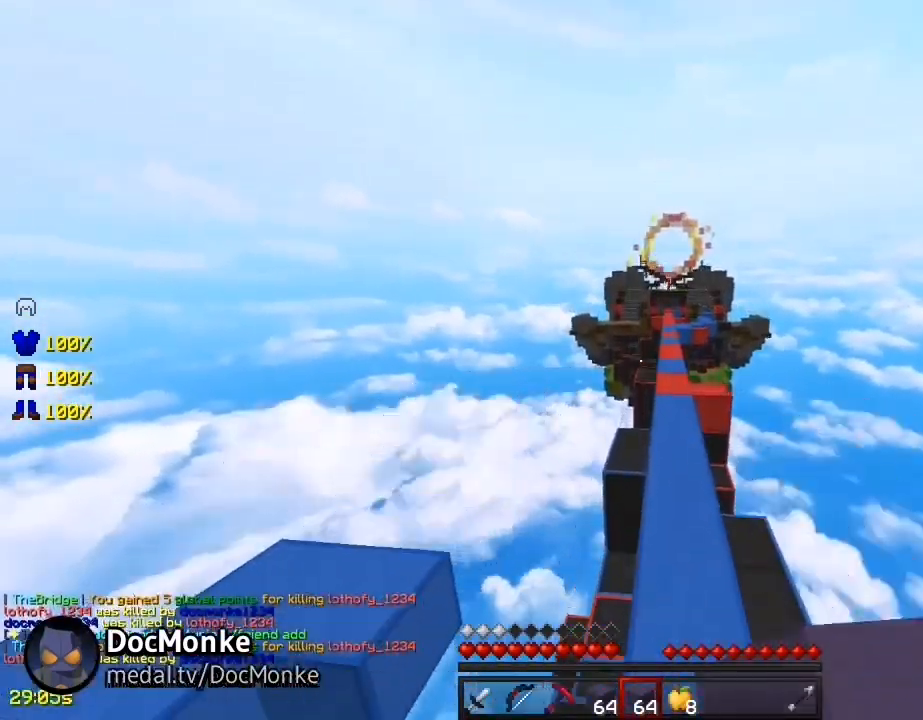
{"keys": ["space", "w"], "mouse": [], "events": [[67, "d", "down"], [333, "d", "up"]]}
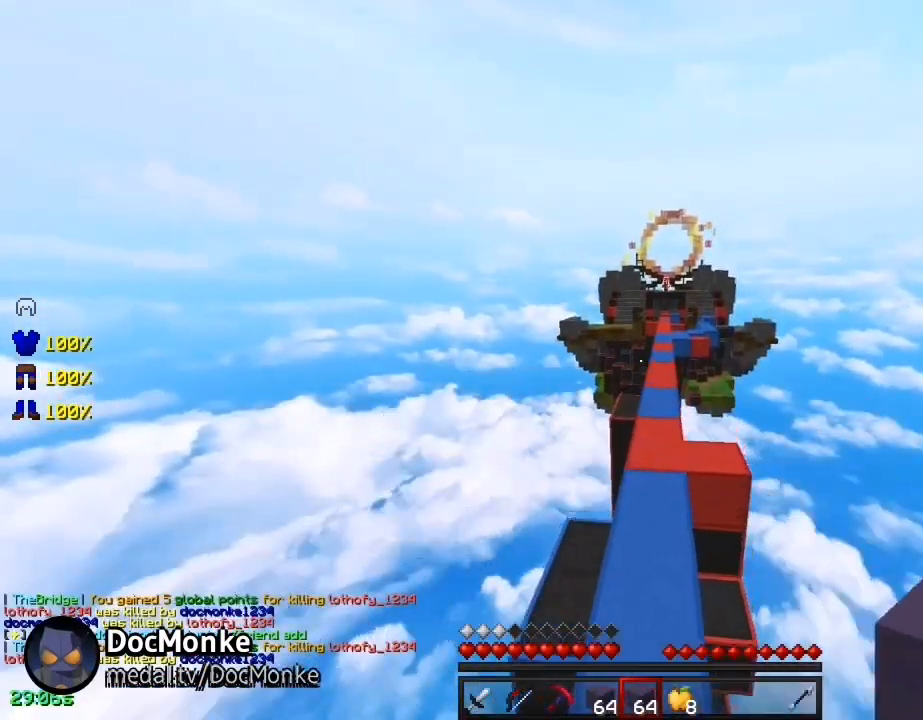
{"keys": ["space", "w"], "mouse": [], "events": [[17, "mouse_left", "down"], [67, "mouse_left", "up"]]}
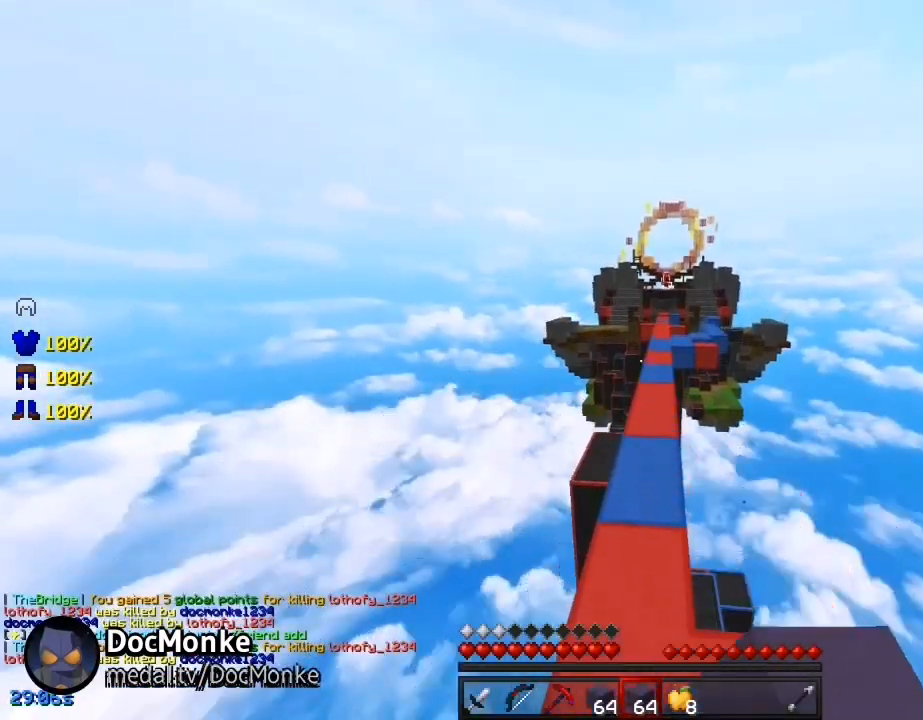
{"keys": ["space", "w"], "mouse": [], "events": [[167, "mouse_left", "down"], [217, "mouse_left", "up"]]}
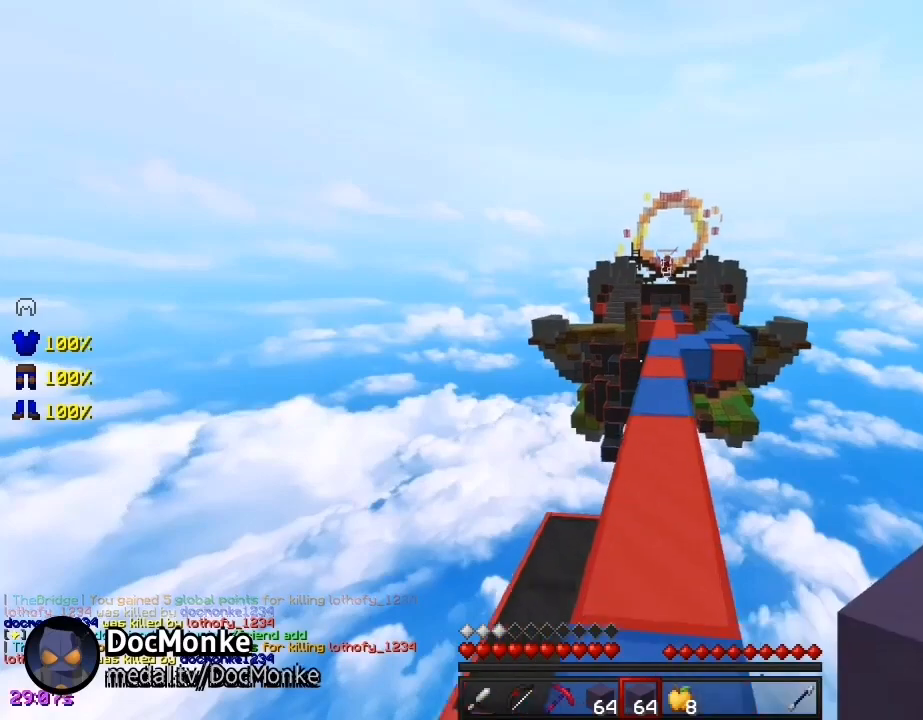
{"keys": ["space", "w"], "mouse": ["left"], "events": [[417, "mouse_left", "down"]]}
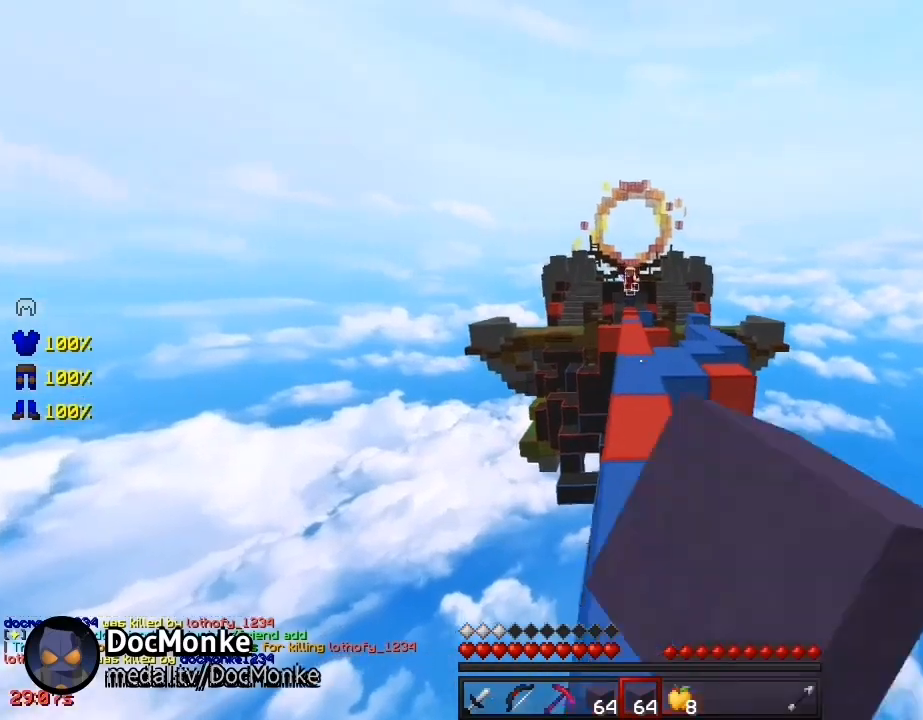
{"keys": ["w"], "mouse": ["left"], "events": [[117, "mouse_left", "up"], [150, "mouse_left", "down"], [250, "mouse_left", "up"], [317, "mouse_left", "down"], [367, "space", "up"], [417, "mouse_left", "up"], [467, "mouse_left", "down"]]}
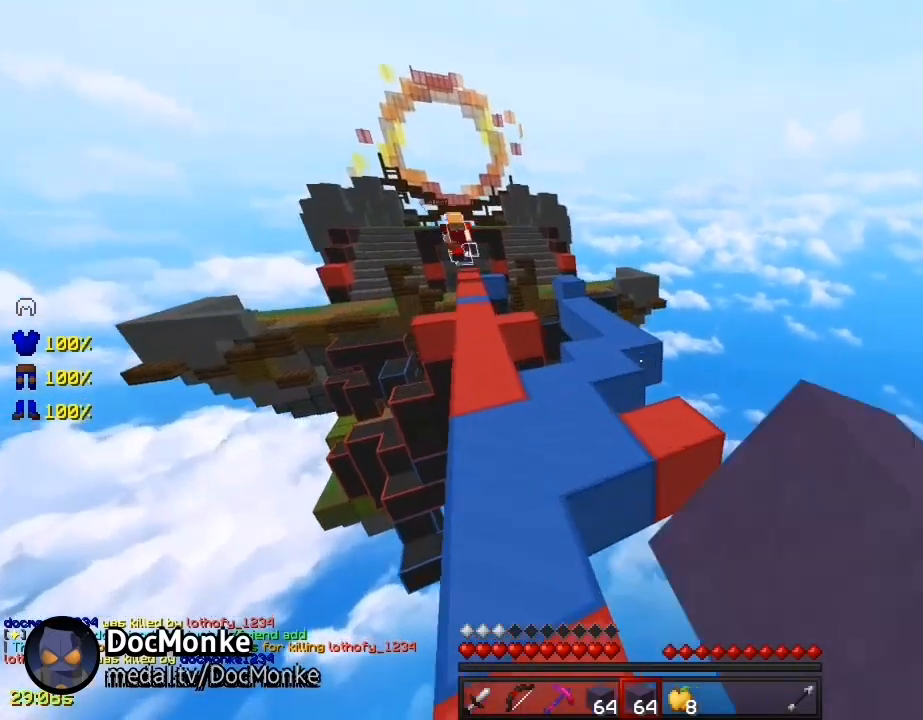
{"keys": ["s", "space"], "mouse": ["left", "right"], "events": [[67, "mouse_left", "up"], [67, "w", "up"], [167, "s", "down"], [250, "mouse_left", "down"], [350, "mouse_left", "up"], [417, "mouse_left", "down"], [417, "space", "down"], [483, "mouse_right", "down"]]}
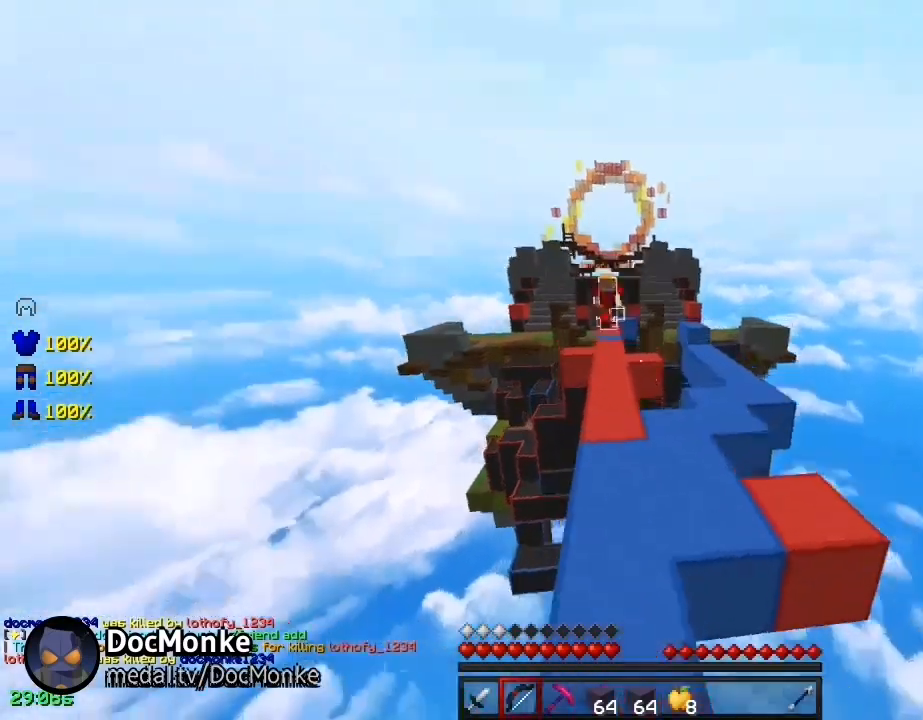
{"keys": ["s"], "mouse": ["left"], "events": [[33, "mouse_left", "up"], [117, "space", "up"], [167, "d", "down"], [433, "d", "up"], [433, "mouse_right", "up"], [450, "mouse_left", "down"]]}
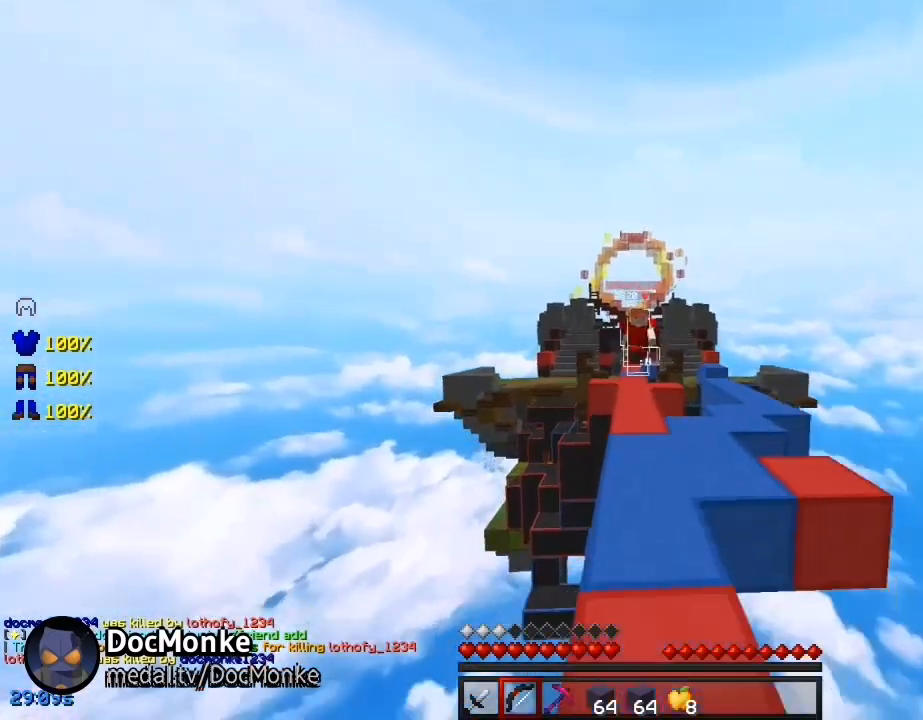
{"keys": ["s"], "mouse": ["right"], "events": [[17, "mouse_left", "up"], [117, "mouse_left", "down"], [150, "mouse_left", "up"], [217, "mouse_right", "down"], [267, "mouse_left", "down"], [333, "mouse_left", "up"], [383, "mouse_left", "down"], [483, "mouse_left", "up"]]}
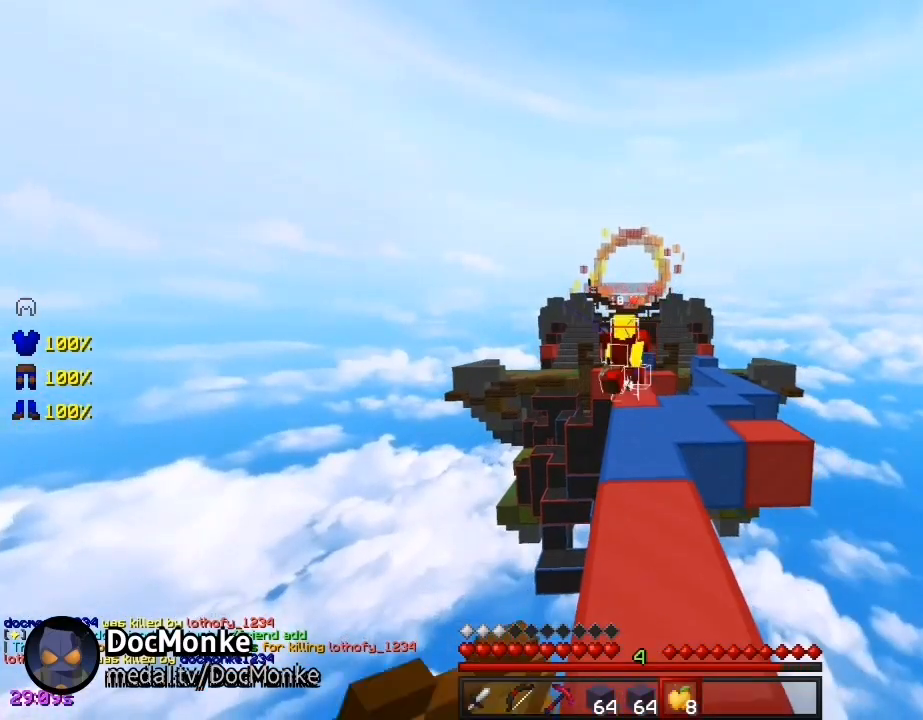
{"keys": ["s"], "mouse": ["left", "right"], "events": [[33, "d", "down"], [33, "mouse_left", "down"], [133, "mouse_left", "up"], [183, "d", "up"], [183, "mouse_left", "down"], [267, "mouse_left", "up"], [317, "mouse_left", "down"], [367, "mouse_left", "up"], [467, "mouse_left", "down"]]}
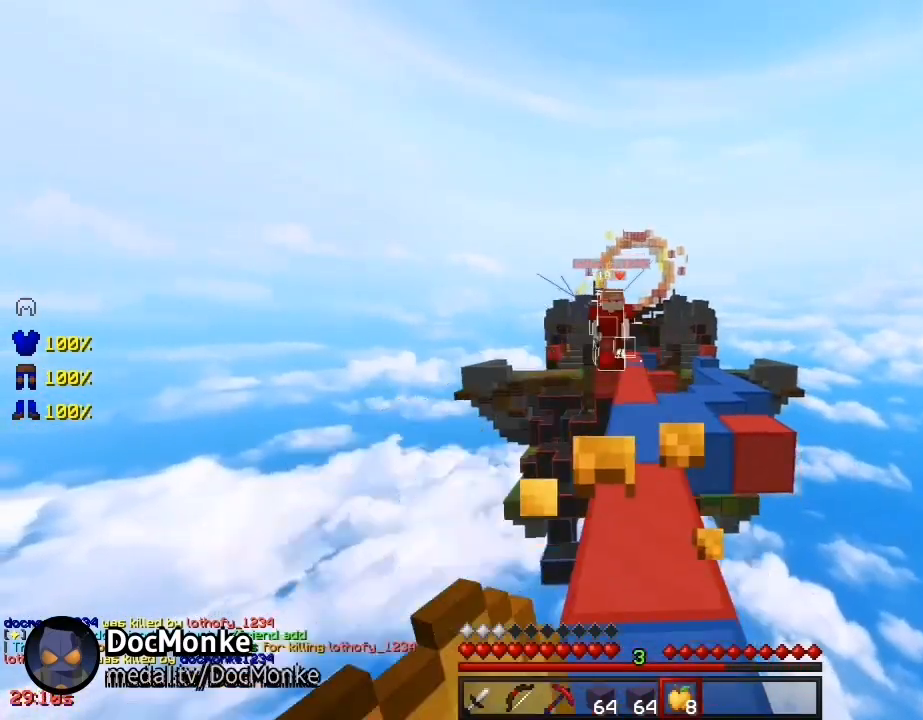
{"keys": ["s"], "mouse": ["right"], "events": [[150, "mouse_left", "up"], [217, "mouse_left", "down"], [317, "mouse_left", "up"], [367, "mouse_left", "down"], [500, "mouse_left", "up"]]}
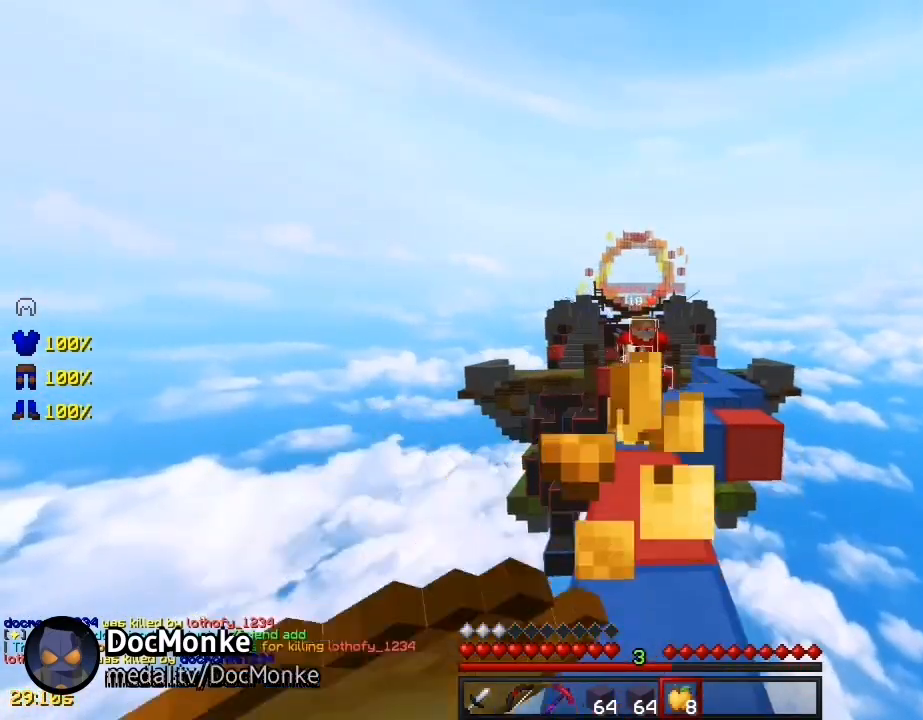
{"keys": ["s", "space"], "mouse": [], "events": [[67, "mouse_left", "down"], [133, "mouse_left", "up"], [183, "mouse_left", "down"], [283, "mouse_left", "up"], [283, "mouse_right", "up"], [283, "space", "down"]]}
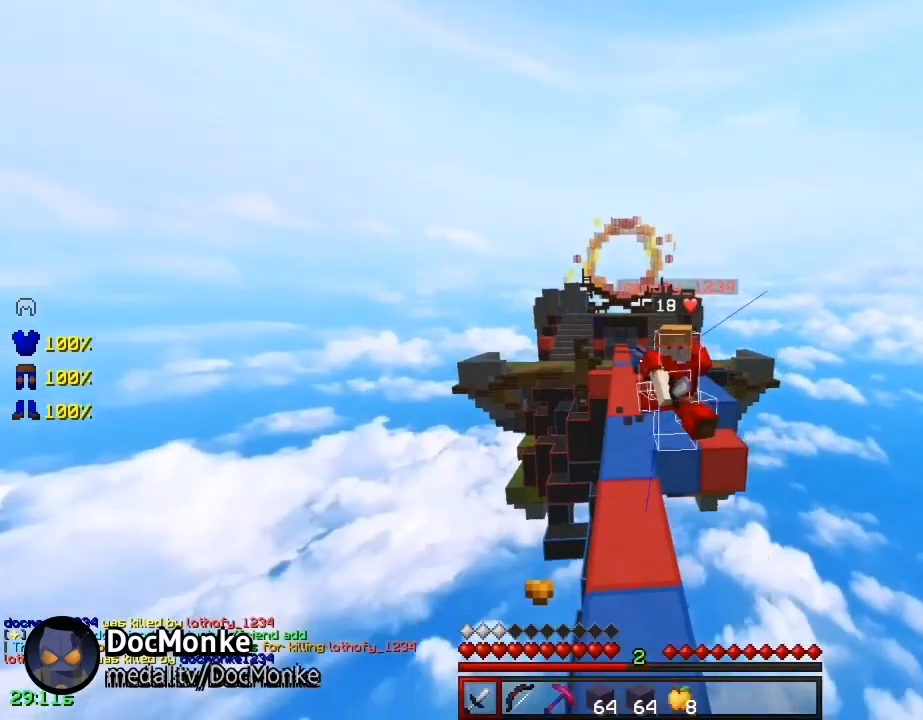
{"keys": ["s"], "mouse": [], "events": [[50, "space", "up"], [233, "d", "down"], [350, "d", "up"], [450, "mouse_left", "down"], [500, "mouse_left", "up"]]}
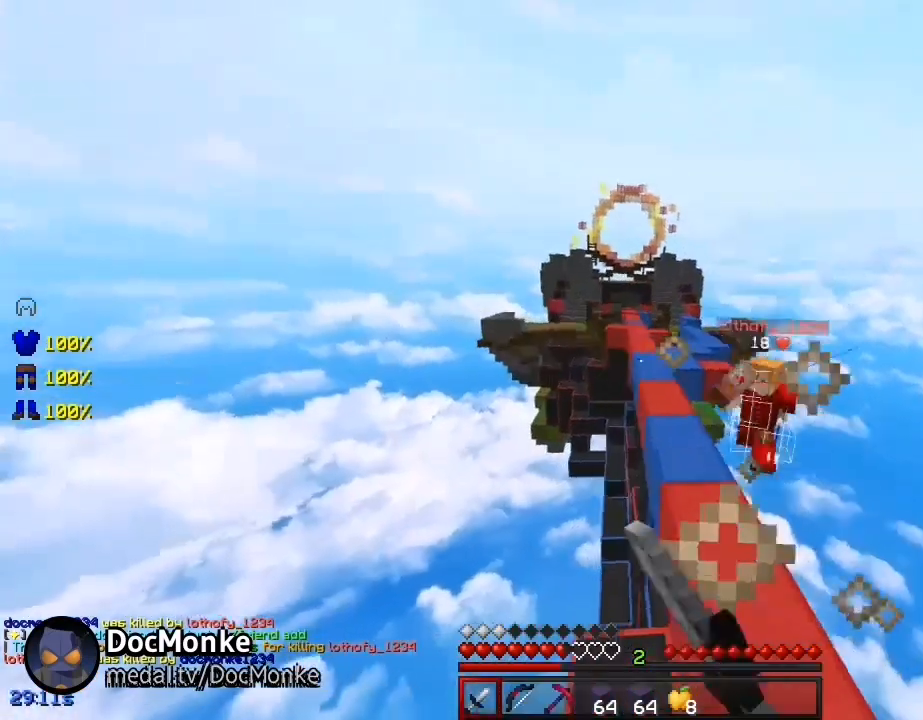
{"keys": ["w"], "mouse": [], "events": [[100, "mouse_left", "down"], [167, "mouse_left", "up"], [283, "s", "up"], [383, "w", "down"]]}
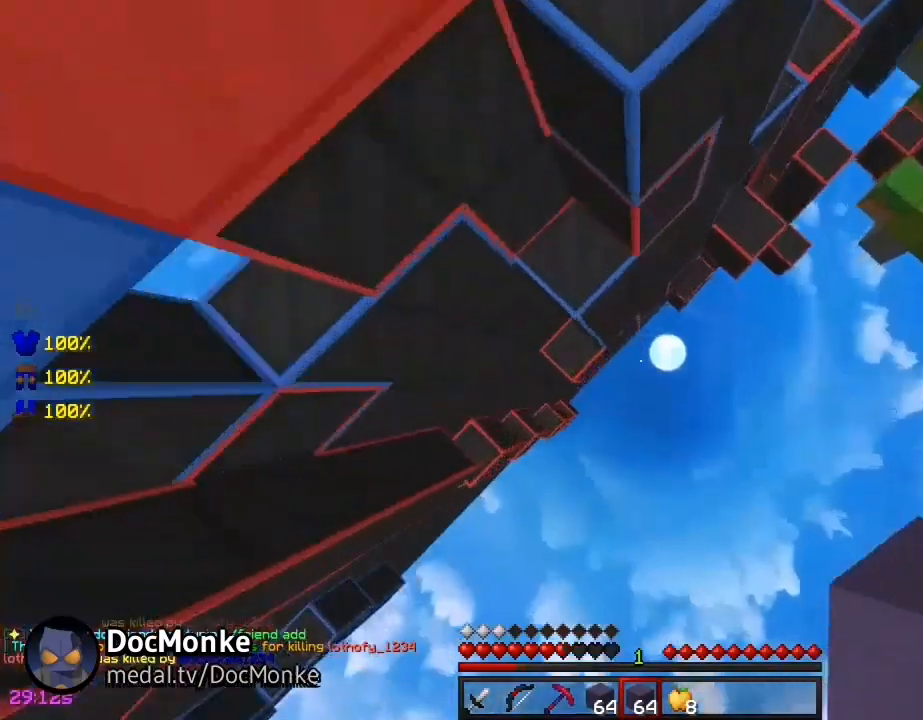
{"keys": ["a", "w"], "mouse": [], "events": [[183, "mouse_right", "down"], [233, "a", "down"], [233, "mouse_right", "up"], [433, "mouse_right", "down"], [467, "mouse_right", "up"]]}
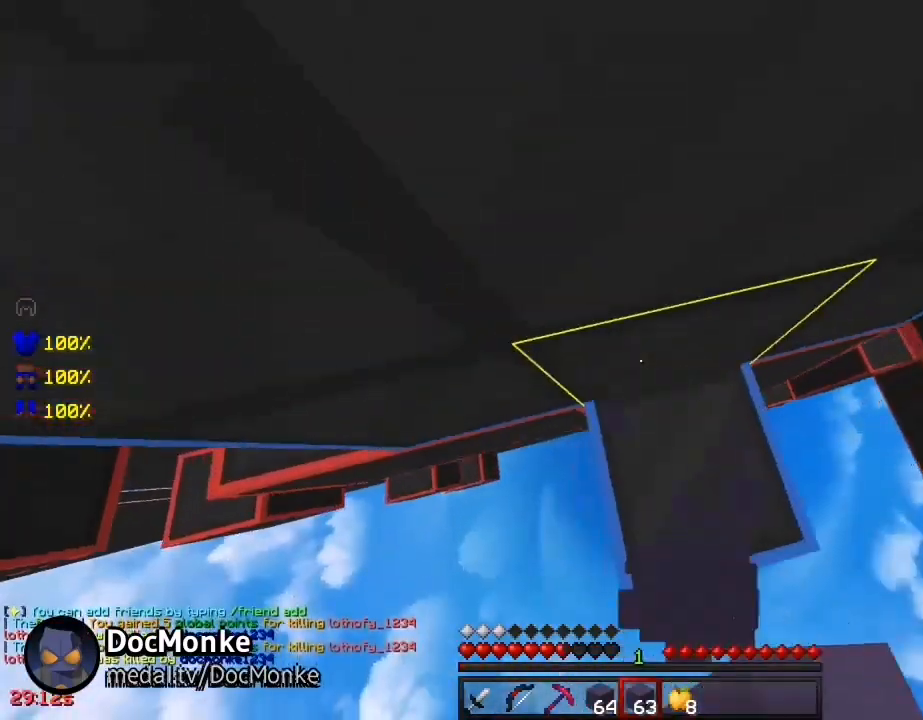
{"keys": ["space"], "mouse": ["right"], "events": [[17, "mouse_right", "down"], [117, "a", "up"], [117, "mouse_right", "up"], [167, "w", "up"], [217, "space", "down"], [267, "d", "down"], [317, "mouse_right", "down"], [367, "mouse_right", "up"], [483, "mouse_right", "down"], [500, "d", "up"]]}
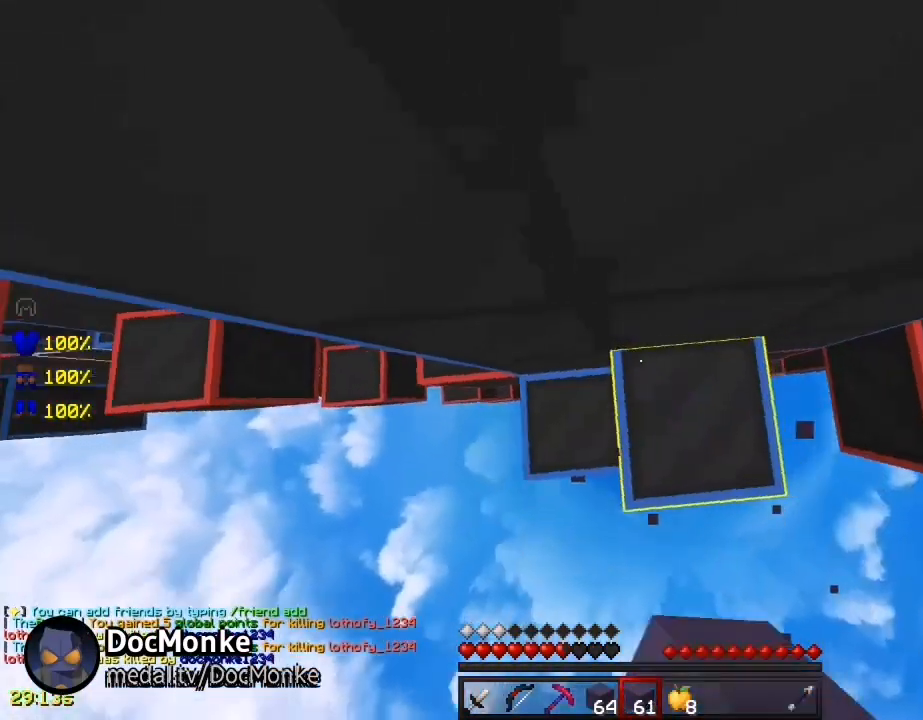
{"keys": ["space"], "mouse": [], "events": [[100, "mouse_right", "up"], [417, "mouse_right", "down"], [467, "mouse_right", "up"]]}
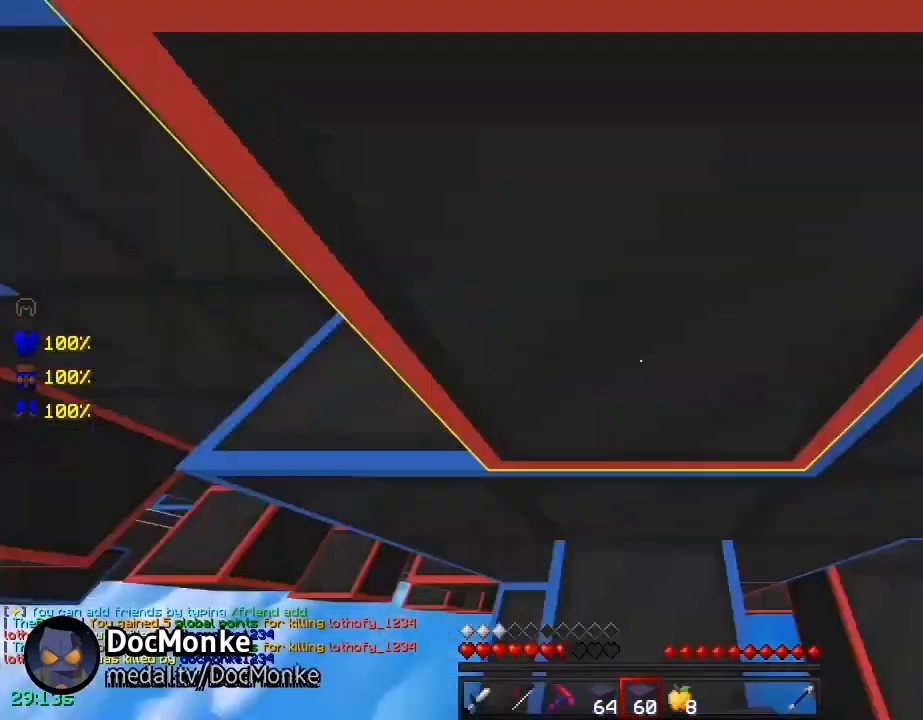
{"keys": ["space"], "mouse": ["right"], "events": [[417, "mouse_right", "down"]]}
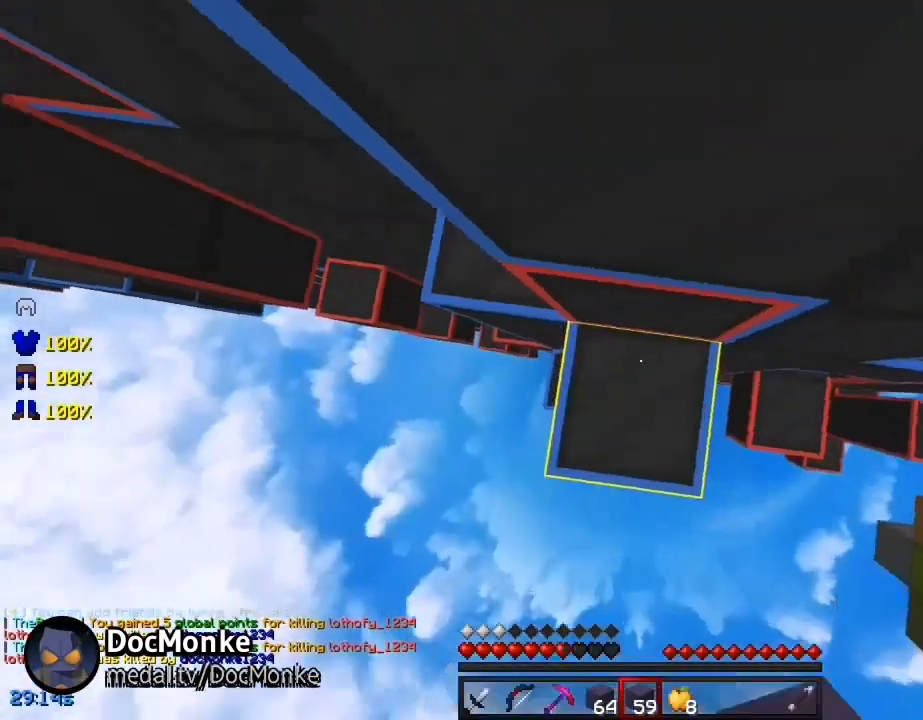
{"keys": ["space"], "mouse": [], "events": [[17, "mouse_right", "up"]]}
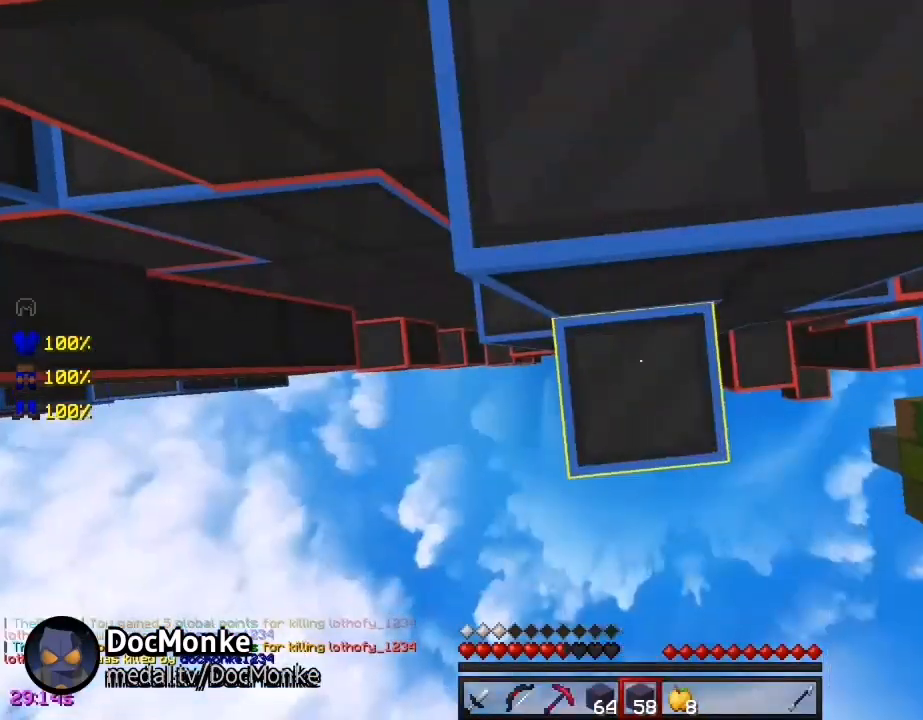
{"keys": ["space", "w"], "mouse": ["left"], "events": [[267, "w", "down"], [483, "mouse_left", "down"]]}
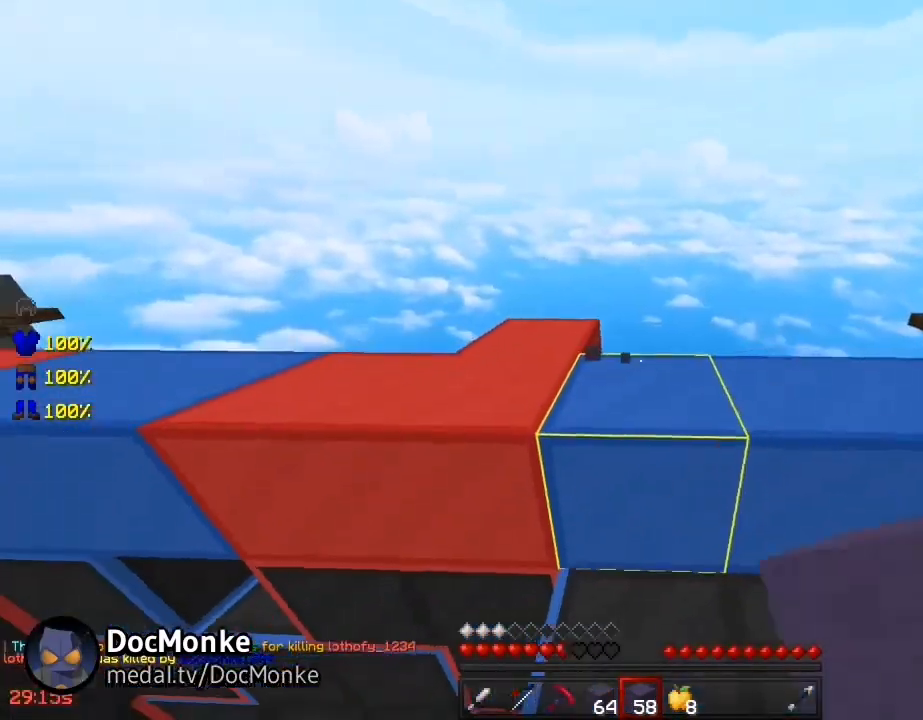
{"keys": ["w"], "mouse": []}